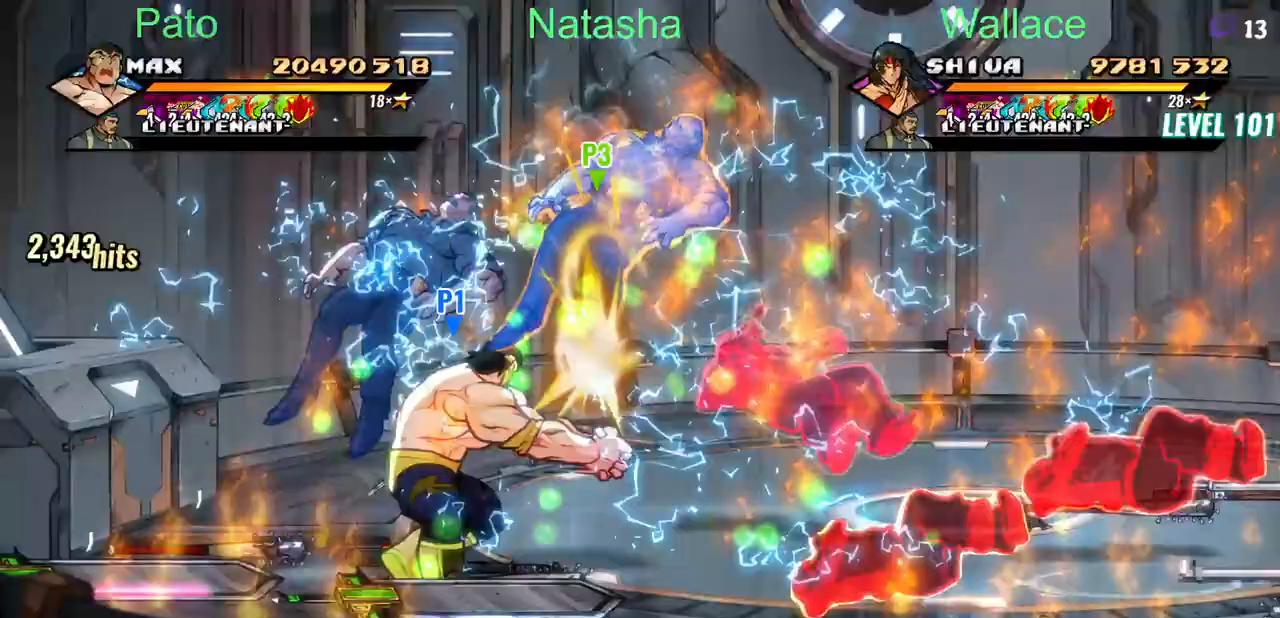
Gameplay with a controller (PlayStation layout); each line is a JSON object with the inputs held at the frame after it. "events" lists button and stick changes between this image and that frame as [ms after this image, input, new state], when the widget could be followed in between. Not read: L1 L3 R3 left_stick right_stick.
{"buttons": ["DPAD_RIGHT"], "events": [[50, "DPAD_LEFT", "up"], [267, "CIRCLE", "down"], [267, "DPAD_RIGHT", "down"], [383, "CIRCLE", "up"]]}
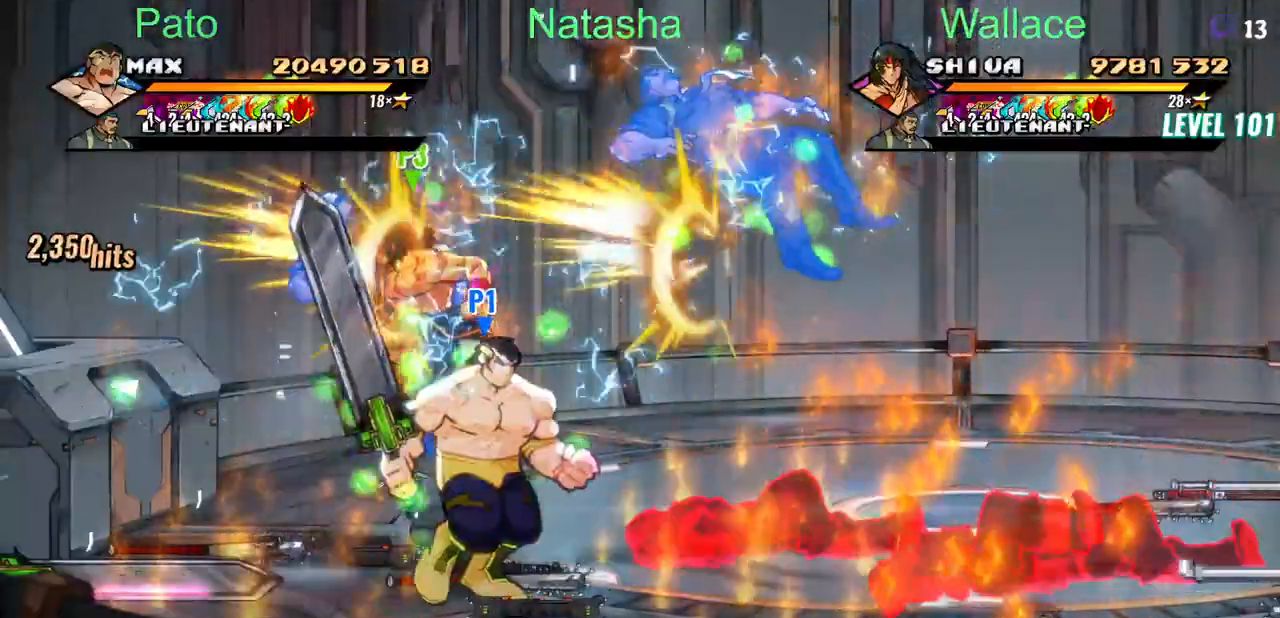
{"buttons": ["DPAD_RIGHT"], "events": [[183, "TRIANGLE", "down"], [267, "TRIANGLE", "up"], [317, "TRIANGLE", "down"], [417, "TRIANGLE", "up"]]}
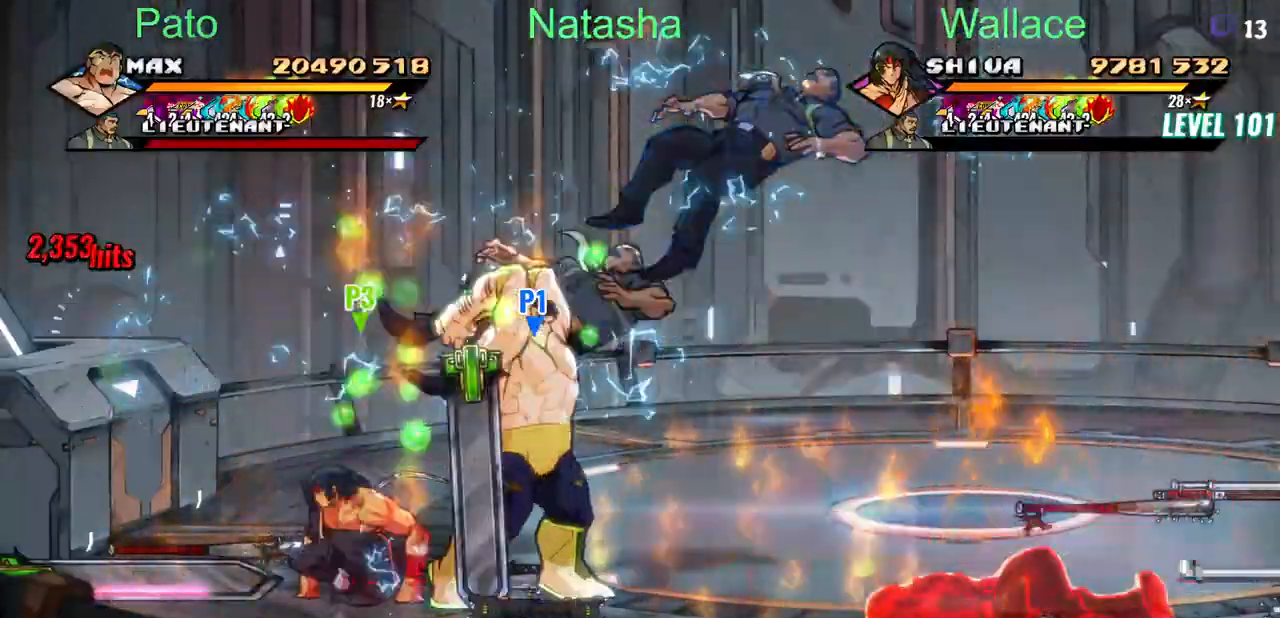
{"buttons": ["DPAD_UP", "DPAD_RIGHT"], "events": [[217, "DPAD_UP", "down"]]}
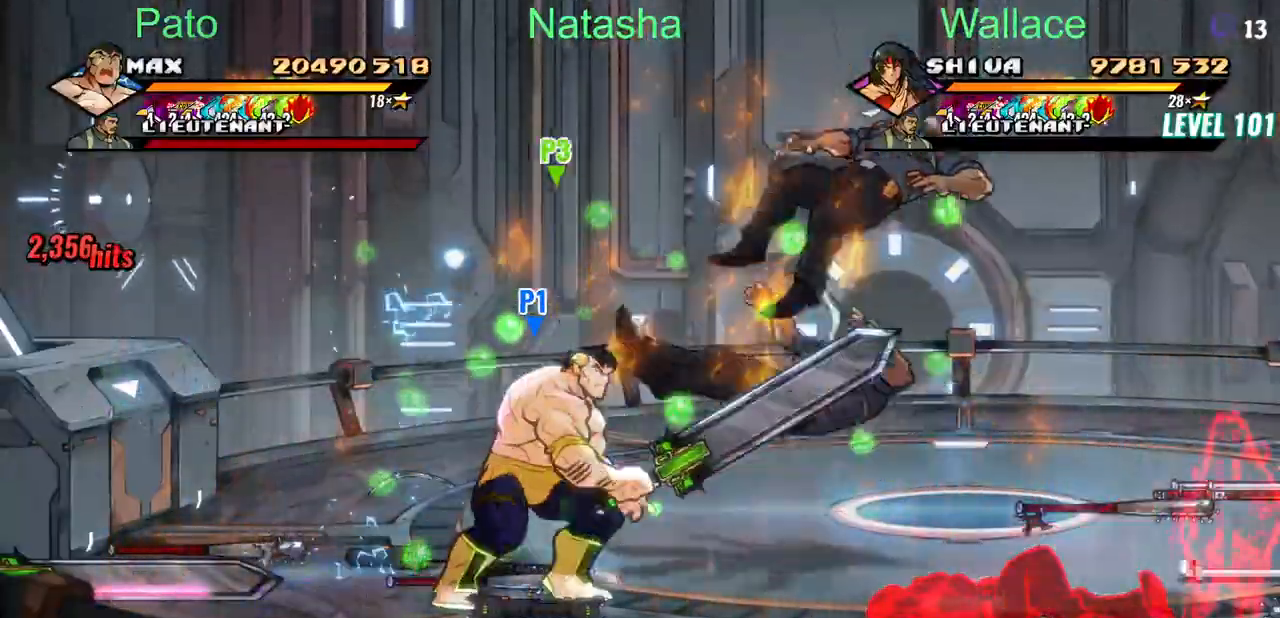
{"buttons": ["DPAD_UP"], "events": [[167, "DPAD_UP", "up"], [250, "DPAD_DOWN", "down"], [333, "DPAD_DOWN", "up"], [467, "DPAD_UP", "down"], [483, "DPAD_RIGHT", "up"]]}
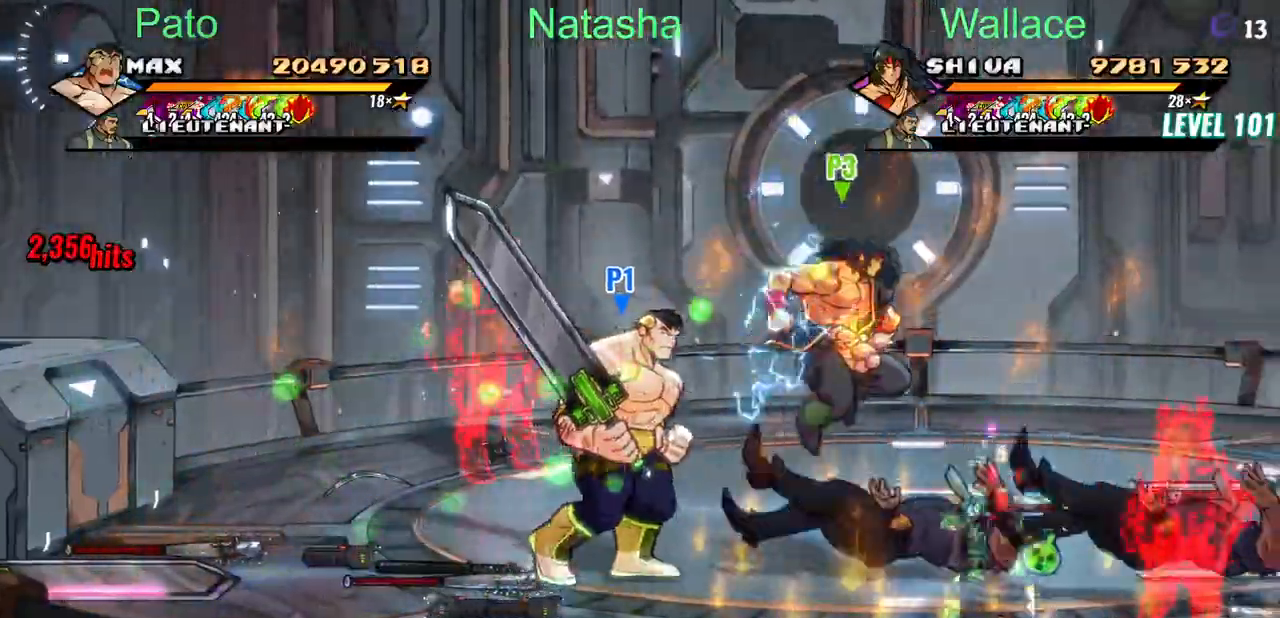
{"buttons": ["DPAD_UP", "DPAD_LEFT"], "events": [[233, "DPAD_RIGHT", "down"], [333, "DPAD_RIGHT", "up"], [367, "DPAD_LEFT", "down"], [383, "TRIANGLE", "down"], [483, "TRIANGLE", "up"]]}
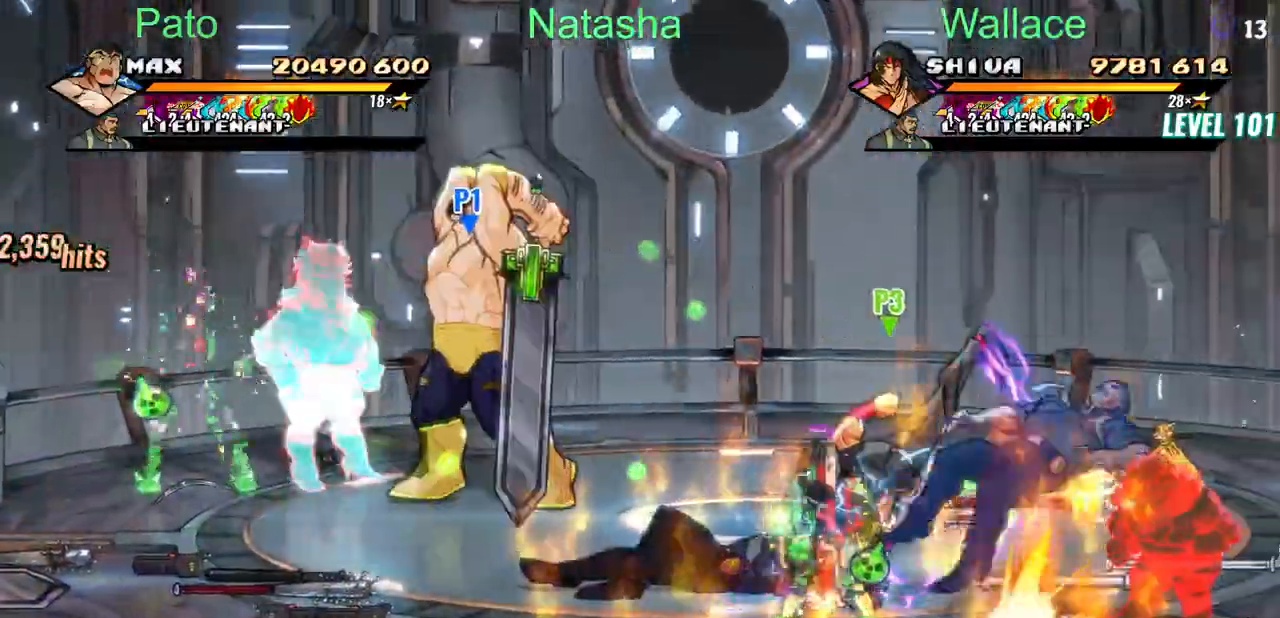
{"buttons": ["DPAD_UP", "DPAD_LEFT"], "events": [[167, "CIRCLE", "down"], [283, "CIRCLE", "up"]]}
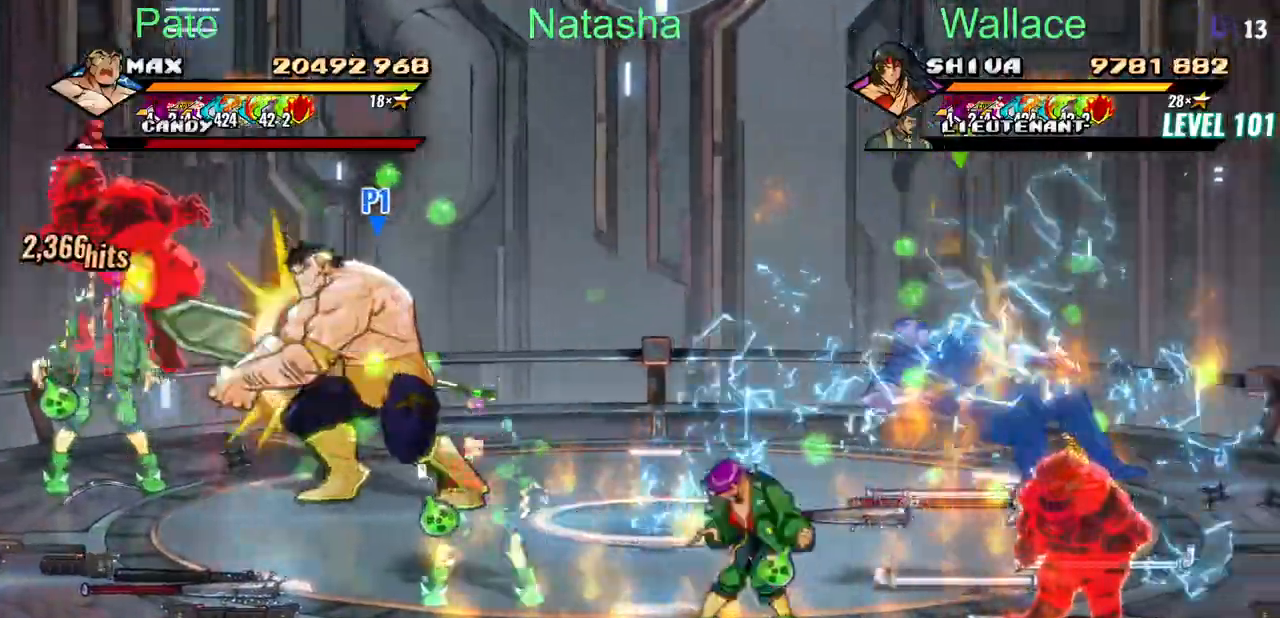
{"buttons": [], "events": [[167, "DPAD_LEFT", "up"], [167, "DPAD_UP", "up"], [250, "TRIANGLE", "down"], [267, "TRIANGLE", "up"], [317, "TRIANGLE", "down"], [500, "TRIANGLE", "up"]]}
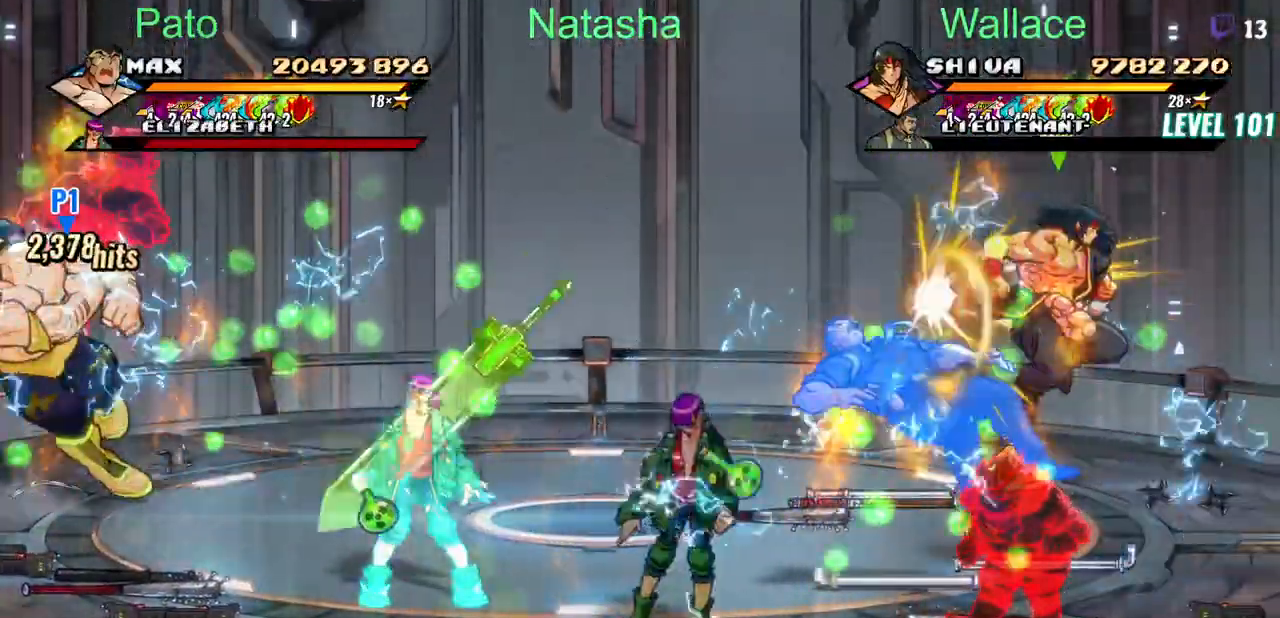
{"buttons": ["DPAD_RIGHT"], "events": [[167, "DPAD_DOWN", "down"], [267, "DPAD_DOWN", "up"], [333, "DPAD_RIGHT", "down"]]}
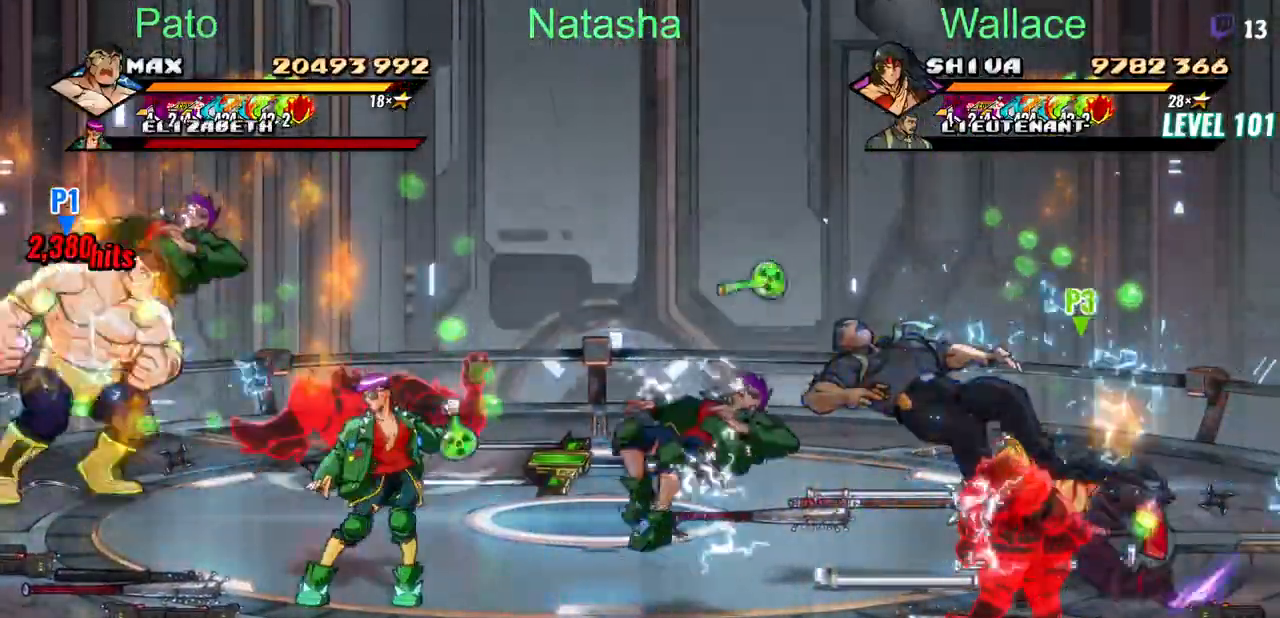
{"buttons": ["DPAD_DOWN", "DPAD_RIGHT"], "events": [[283, "DPAD_DOWN", "down"]]}
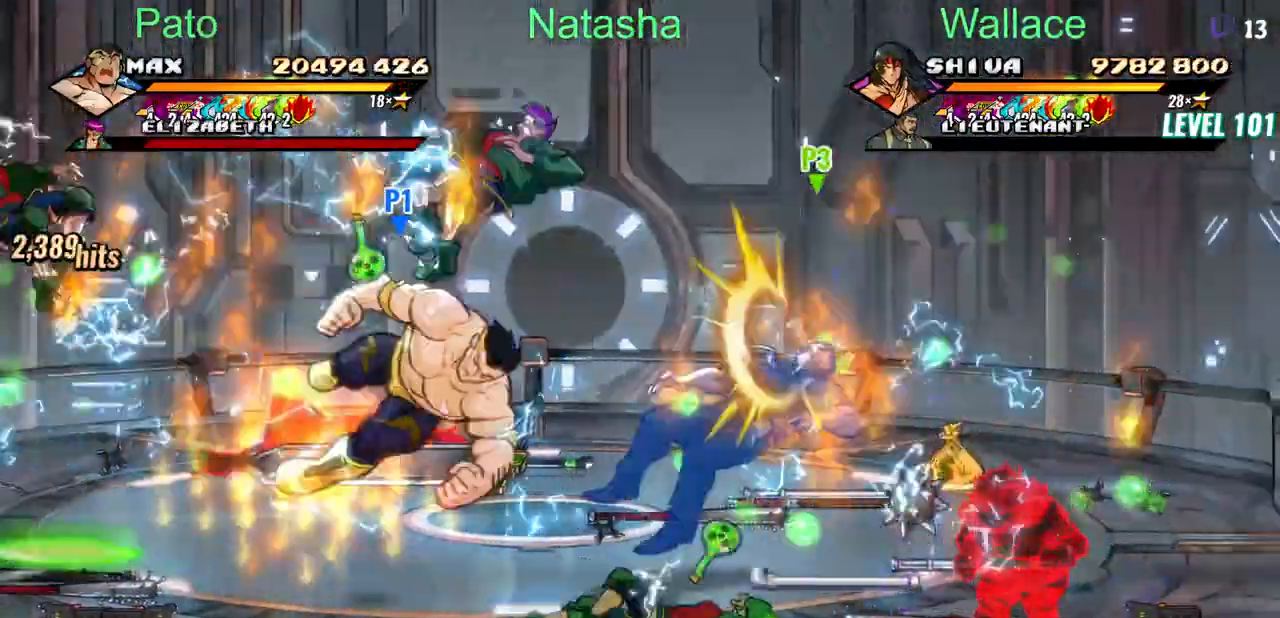
{"buttons": ["DPAD_DOWN"], "events": [[500, "DPAD_RIGHT", "up"]]}
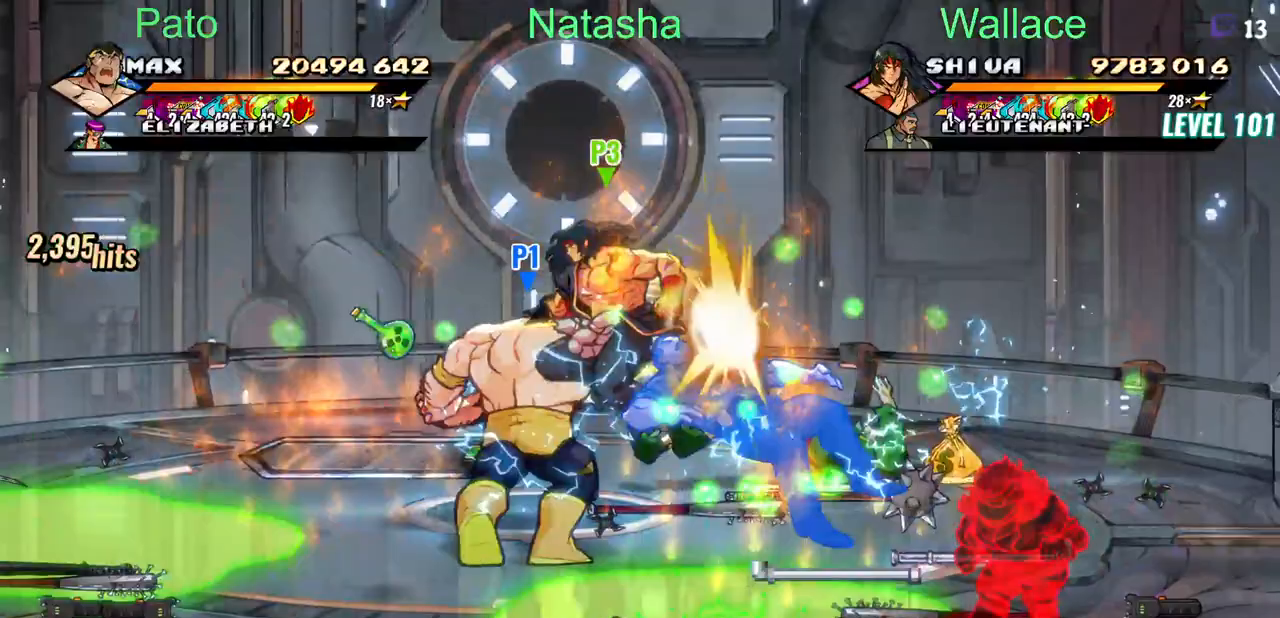
{"buttons": [], "events": [[483, "DPAD_DOWN", "up"]]}
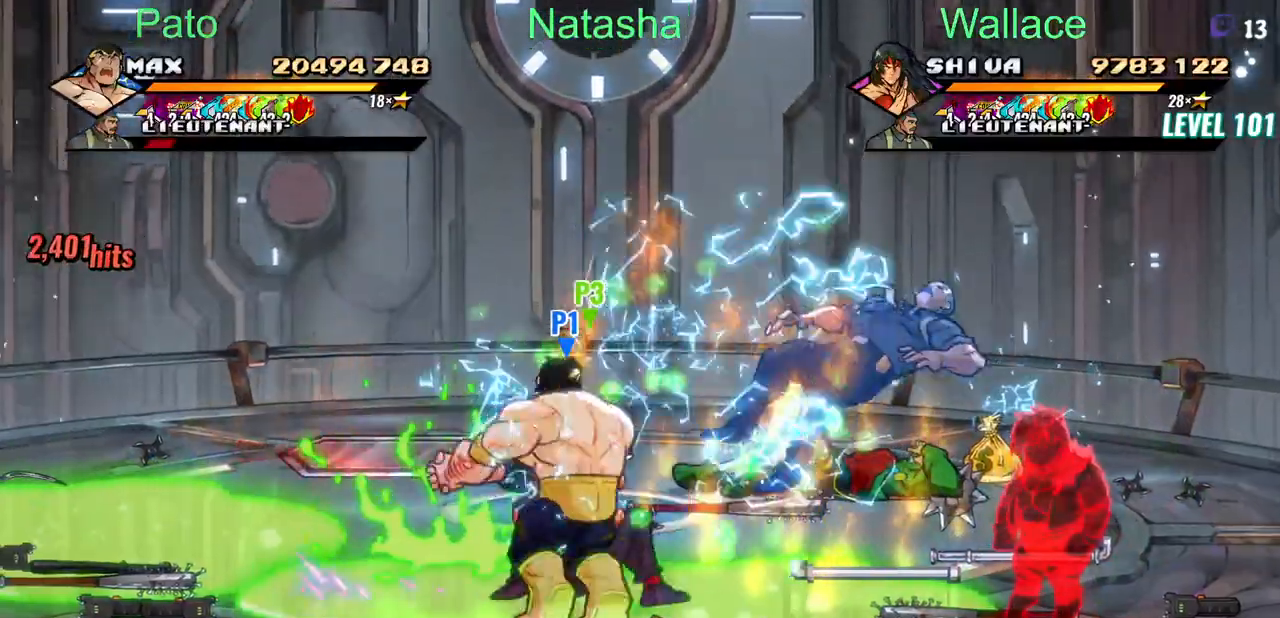
{"buttons": ["TRIANGLE", "DPAD_RIGHT"], "events": [[417, "DPAD_RIGHT", "down"], [500, "TRIANGLE", "down"]]}
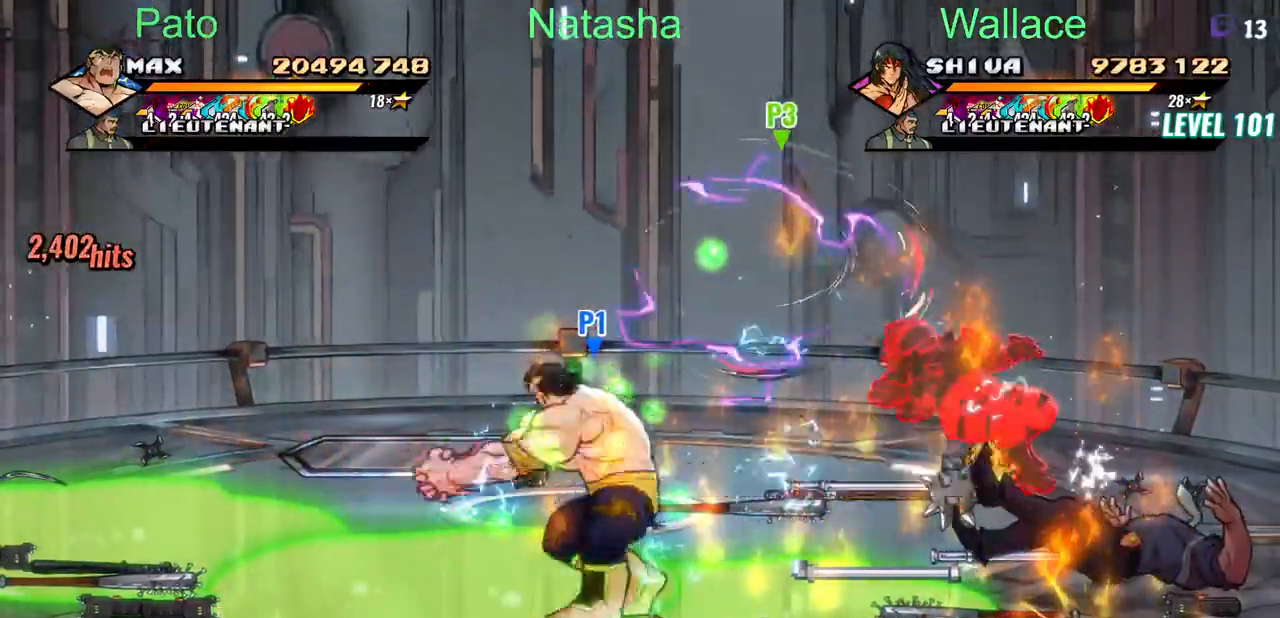
{"buttons": ["CIRCLE", "DPAD_UP"], "events": [[167, "TRIANGLE", "up"], [417, "DPAD_UP", "down"], [500, "CIRCLE", "down"], [500, "DPAD_RIGHT", "up"]]}
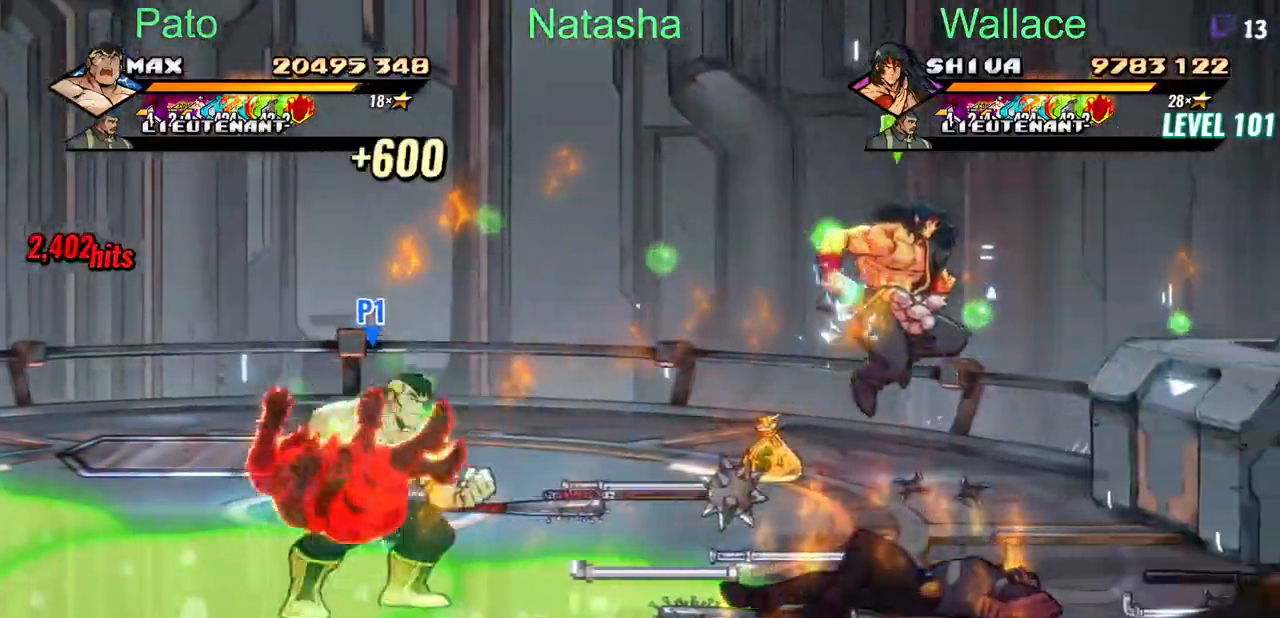
{"buttons": ["DPAD_UP", "DPAD_RIGHT"], "events": [[17, "DPAD_LEFT", "down"], [17, "DPAD_RIGHT", "down"], [17, "DPAD_UP", "up"], [83, "DPAD_RIGHT", "up"], [83, "DPAD_UP", "down"], [117, "CIRCLE", "up"], [333, "CIRCLE", "down"], [400, "DPAD_LEFT", "up"], [450, "CIRCLE", "up"], [467, "DPAD_RIGHT", "down"]]}
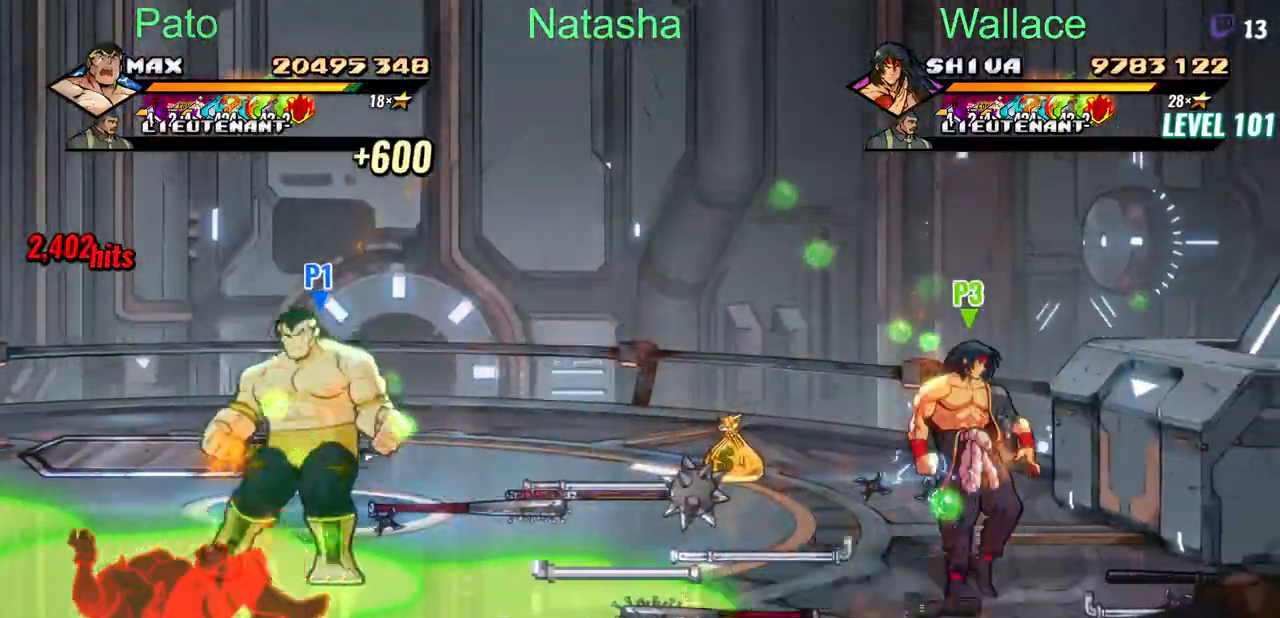
{"buttons": ["DPAD_LEFT"]}
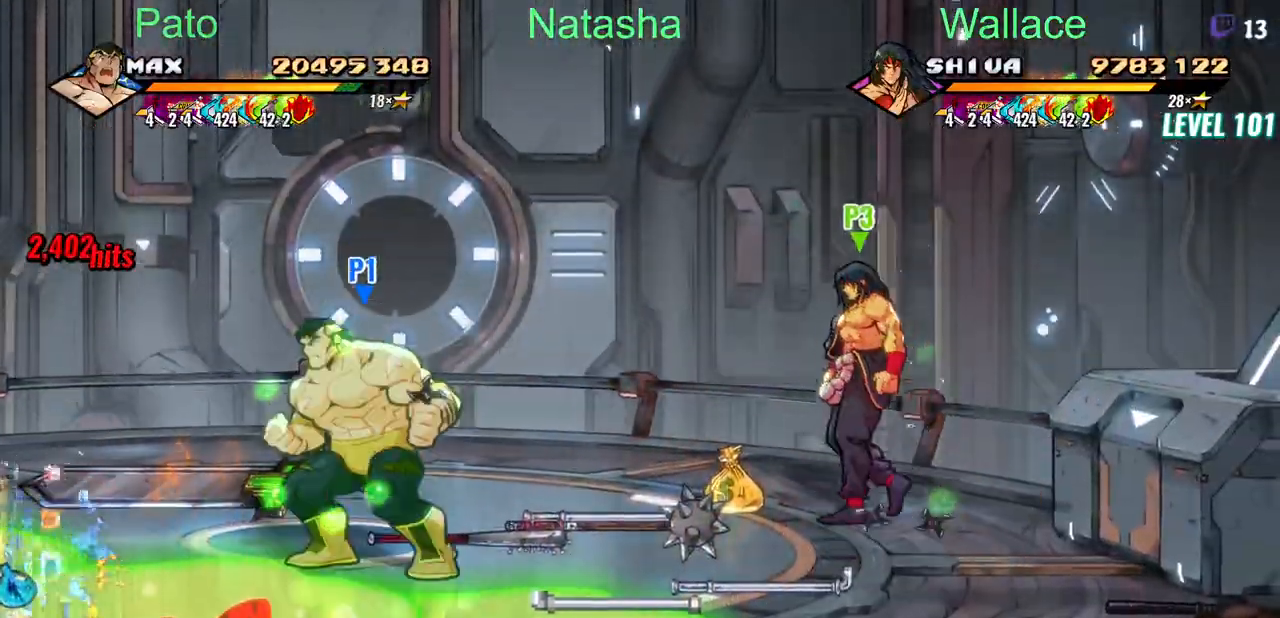
{"buttons": ["CIRCLE", "DPAD_RIGHT"], "events": [[17, "CIRCLE", "down"], [117, "CIRCLE", "up"], [117, "DPAD_LEFT", "up"], [233, "DPAD_RIGHT", "down"], [367, "DPAD_UP", "down"], [400, "CIRCLE", "down"], [417, "DPAD_UP", "up"]]}